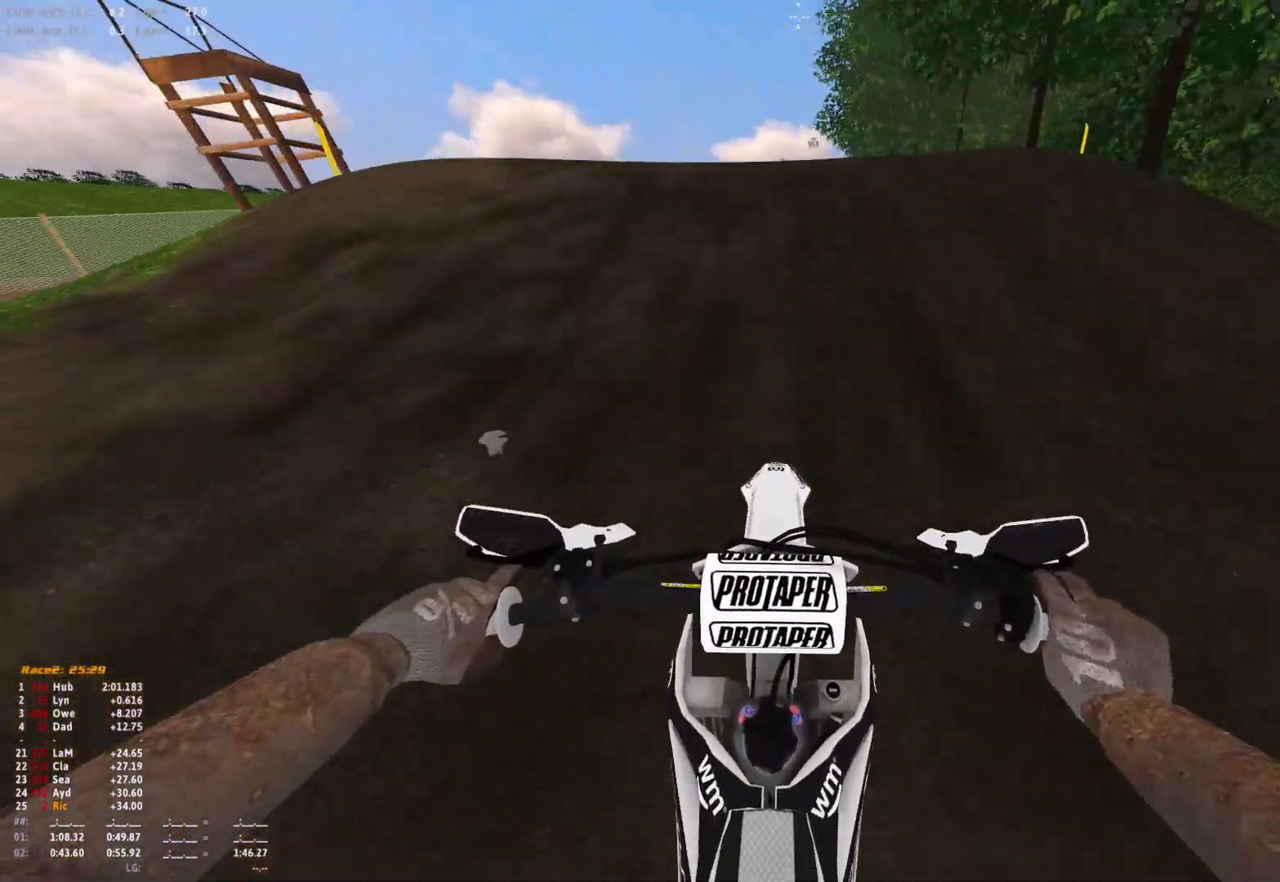
Gameplay with a controller (Xbox layout); each line is a JSON object with the inputs held at the frame after it. "events" lists button and stick changes between this image and that frame as [ms after this image, input, new state], when the widget could be followed in between. Not read: R2.
{"buttons": ["R1"], "left_stick": "center", "right_stick": "down", "events": [[67, "right_stick", "up"], [367, "right_stick", "center"], [433, "right_stick", "down"]]}
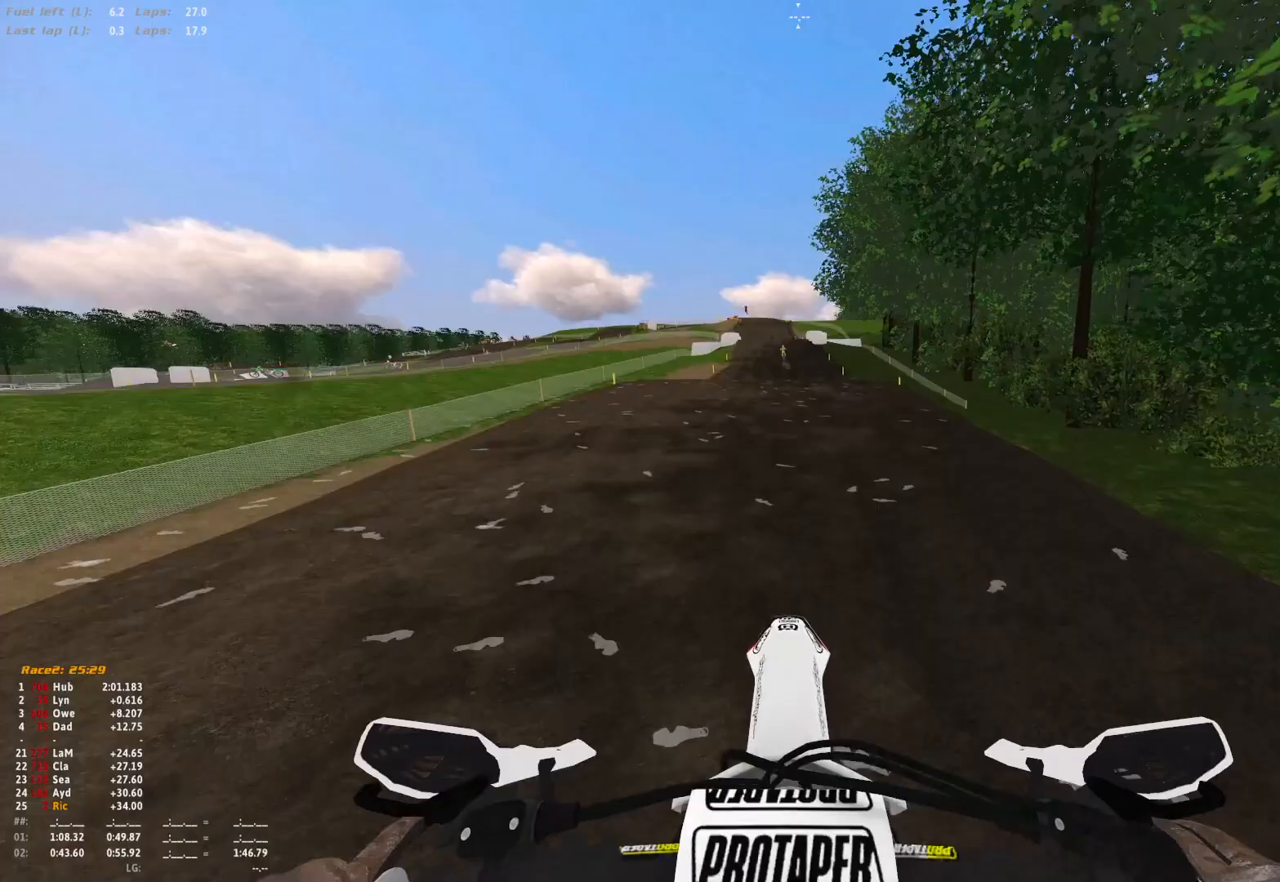
{"buttons": ["R1"], "left_stick": "center", "right_stick": "center", "events": [[300, "right_stick", "center"], [367, "B", "down"], [467, "B", "up"]]}
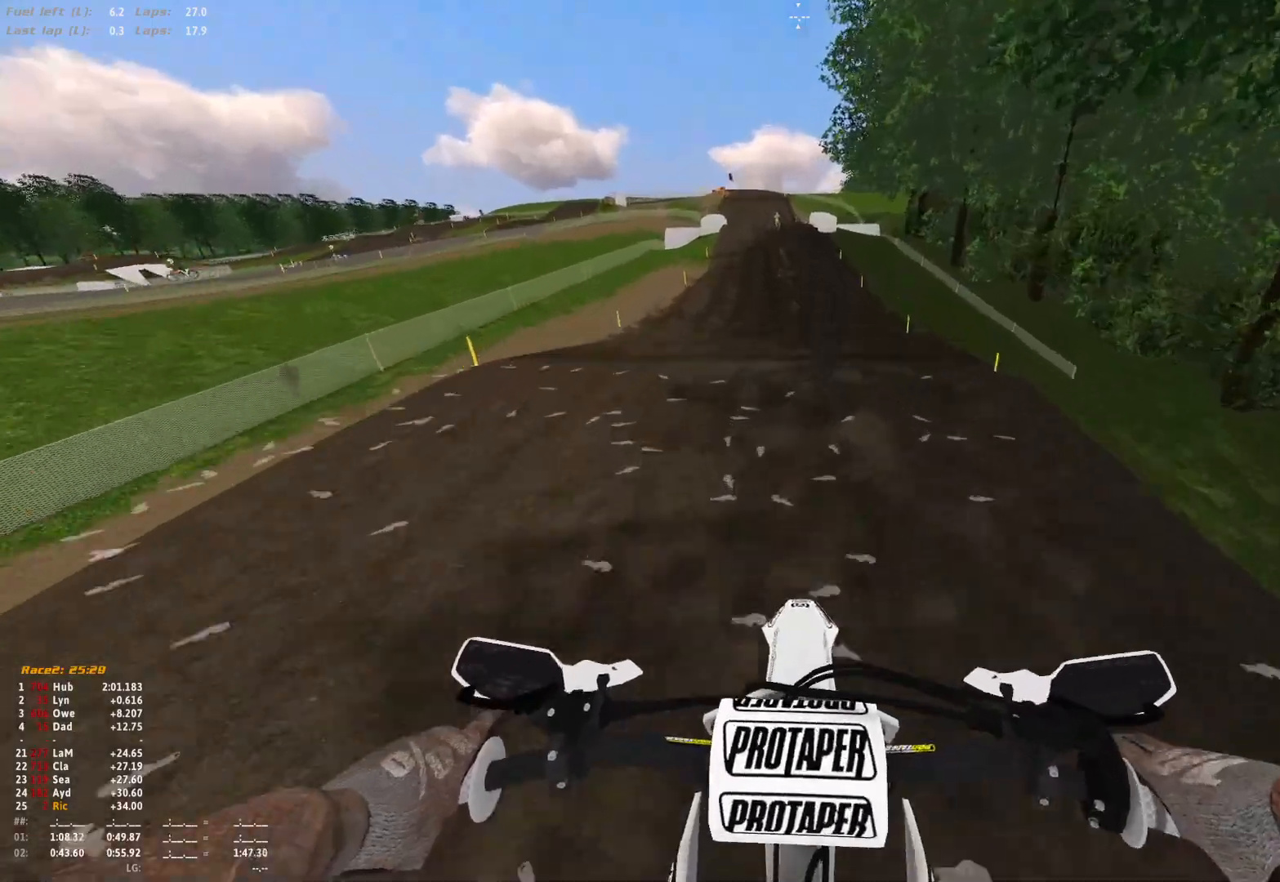
{"buttons": ["R1"], "left_stick": "center", "right_stick": "center", "events": [[33, "R1", "up"], [267, "right_stick", "up"], [400, "R1", "down"], [433, "right_stick", "center"]]}
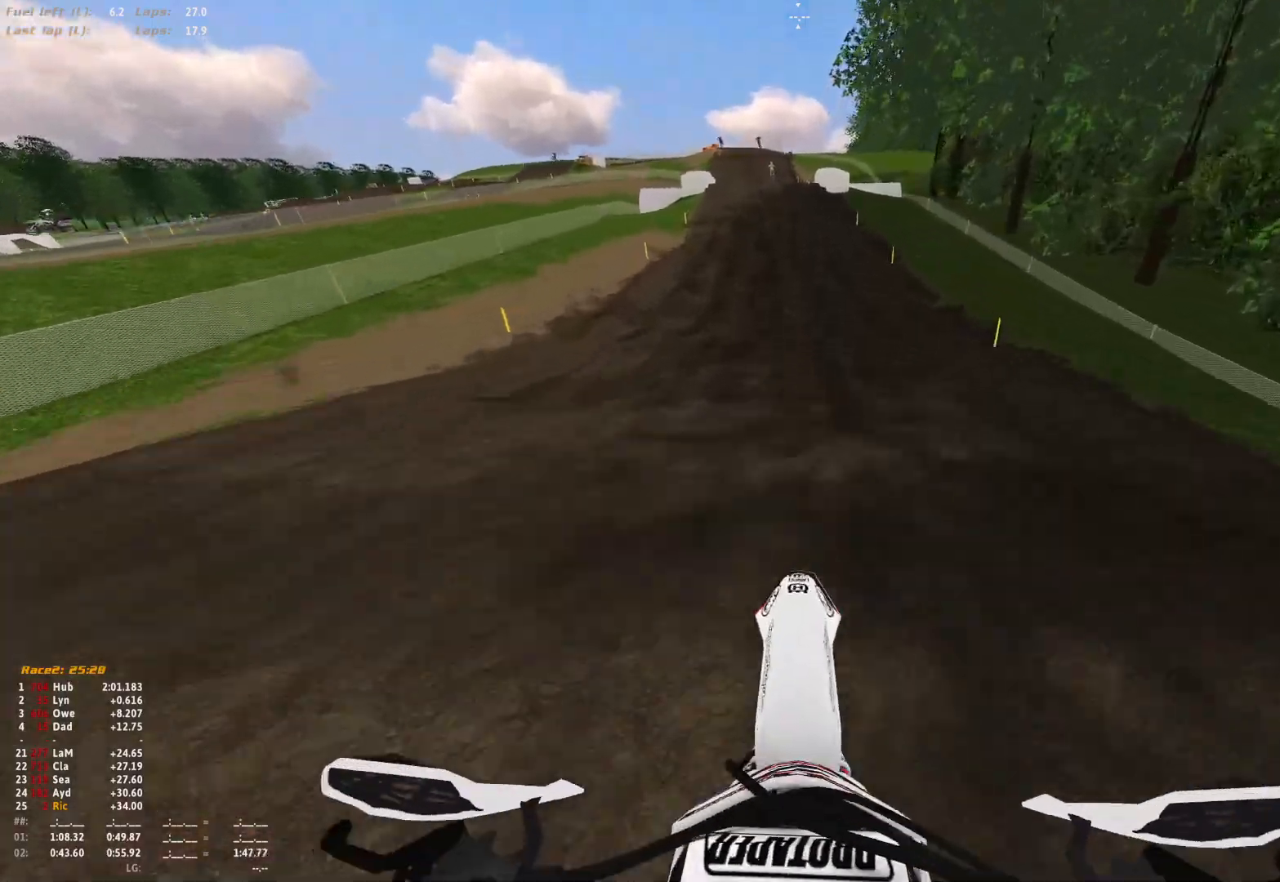
{"buttons": [], "left_stick": "center", "right_stick": "down", "events": [[67, "right_stick", "down"], [467, "R1", "up"]]}
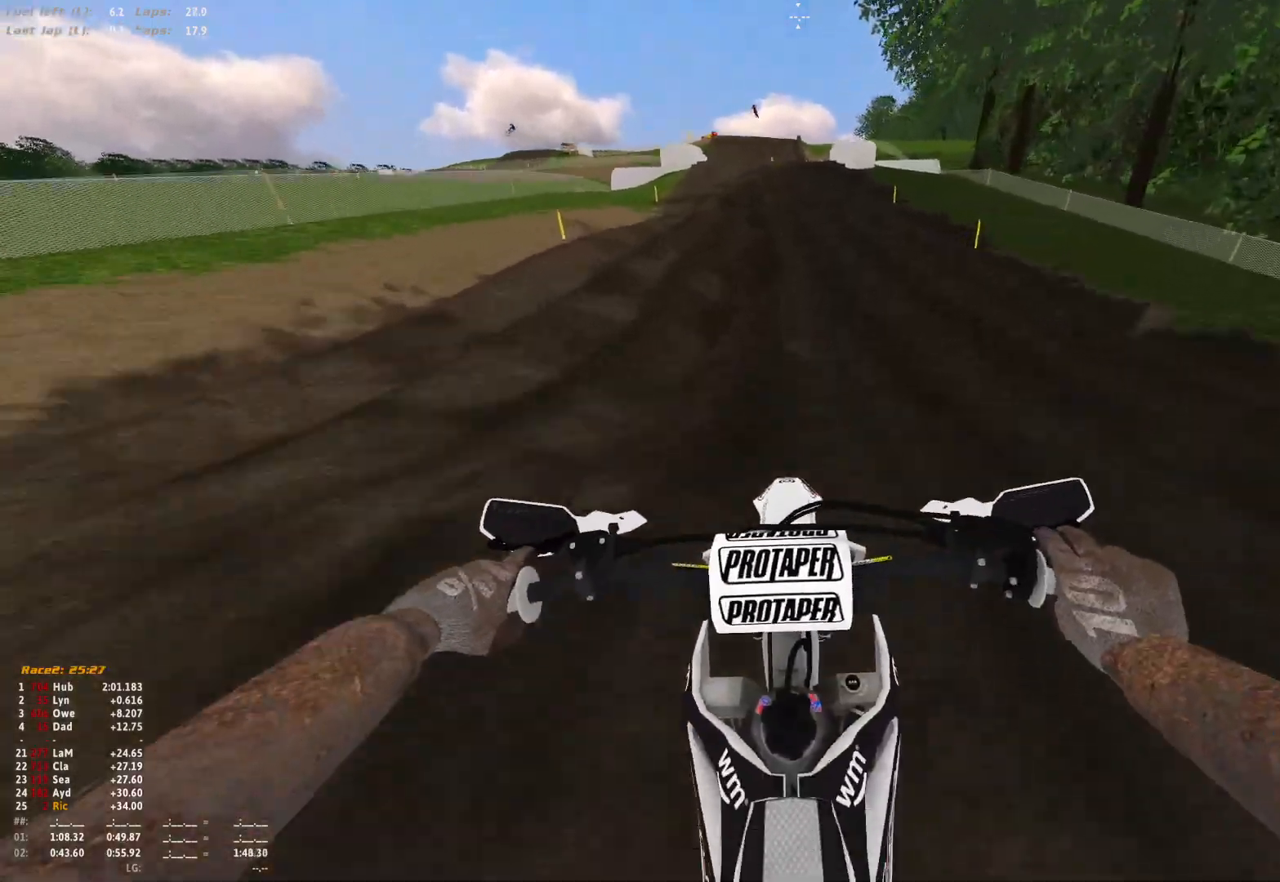
{"buttons": [], "left_stick": "center", "right_stick": "down", "events": []}
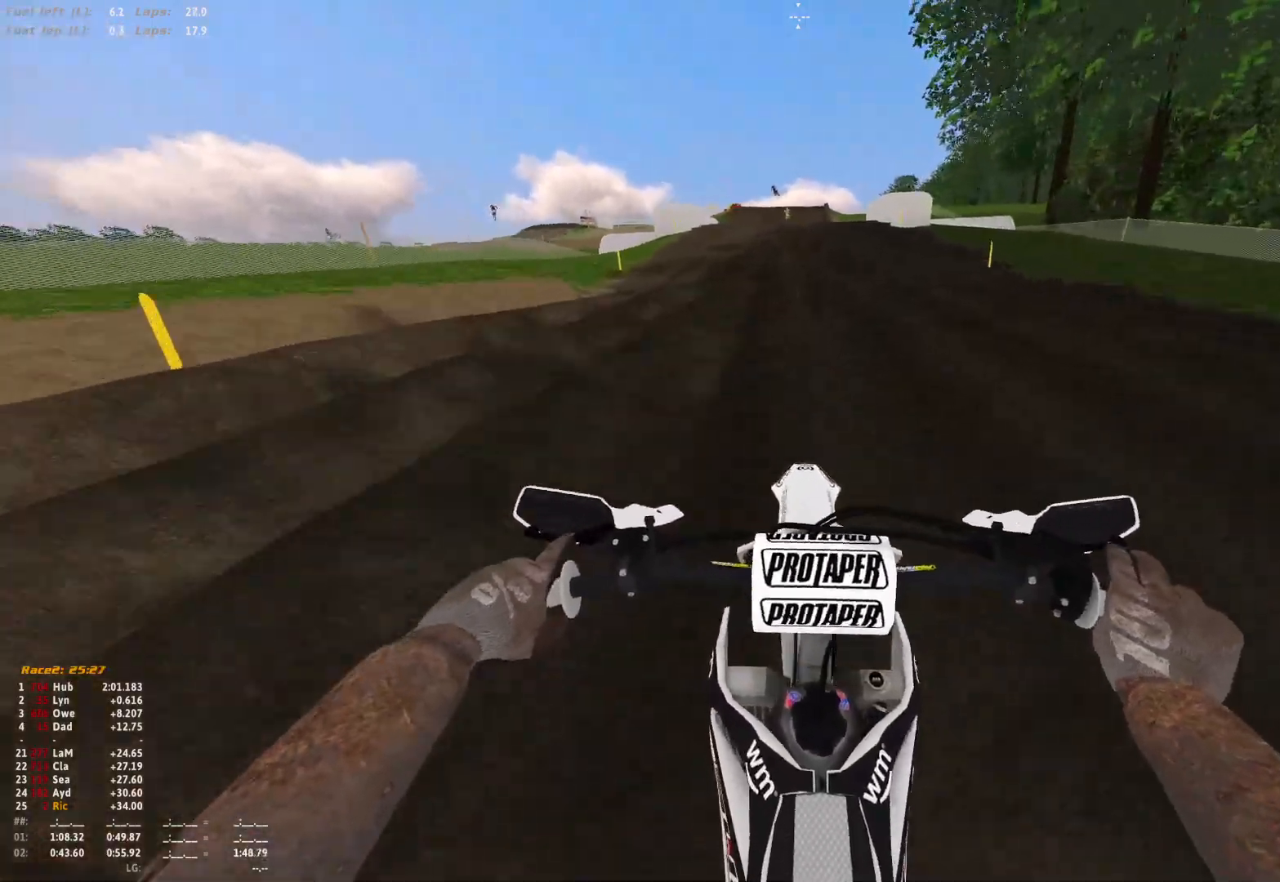
{"buttons": ["A", "R1"], "left_stick": "center", "right_stick": "center", "events": [[100, "right_stick", "down-left"], [233, "right_stick", "left"], [333, "right_stick", "center"], [467, "A", "down"], [467, "R1", "down"]]}
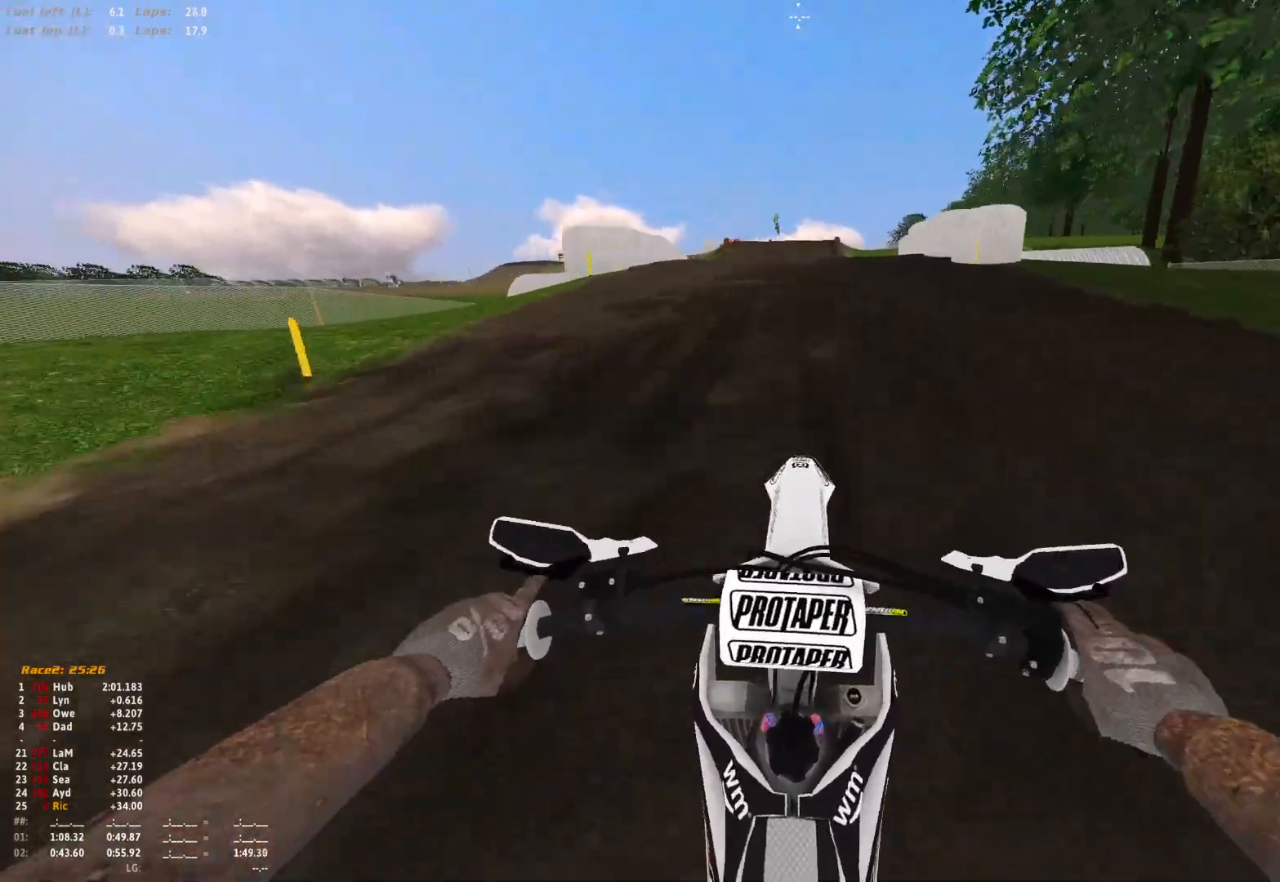
{"buttons": ["R1"], "left_stick": "center", "right_stick": "down", "events": [[33, "A", "up"], [467, "right_stick", "down"]]}
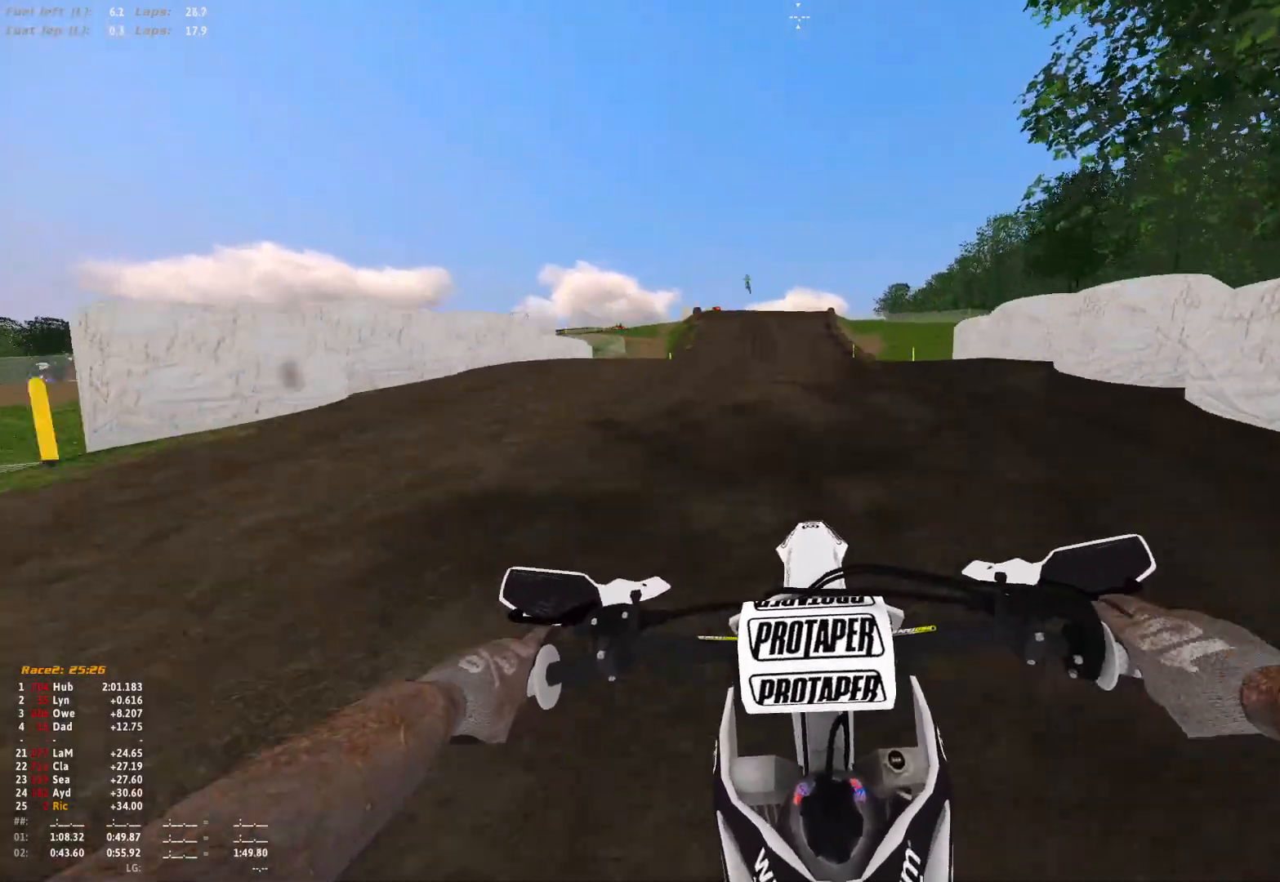
{"buttons": [], "left_stick": "center", "right_stick": "down-right", "events": [[400, "right_stick", "down-right"], [467, "R1", "up"]]}
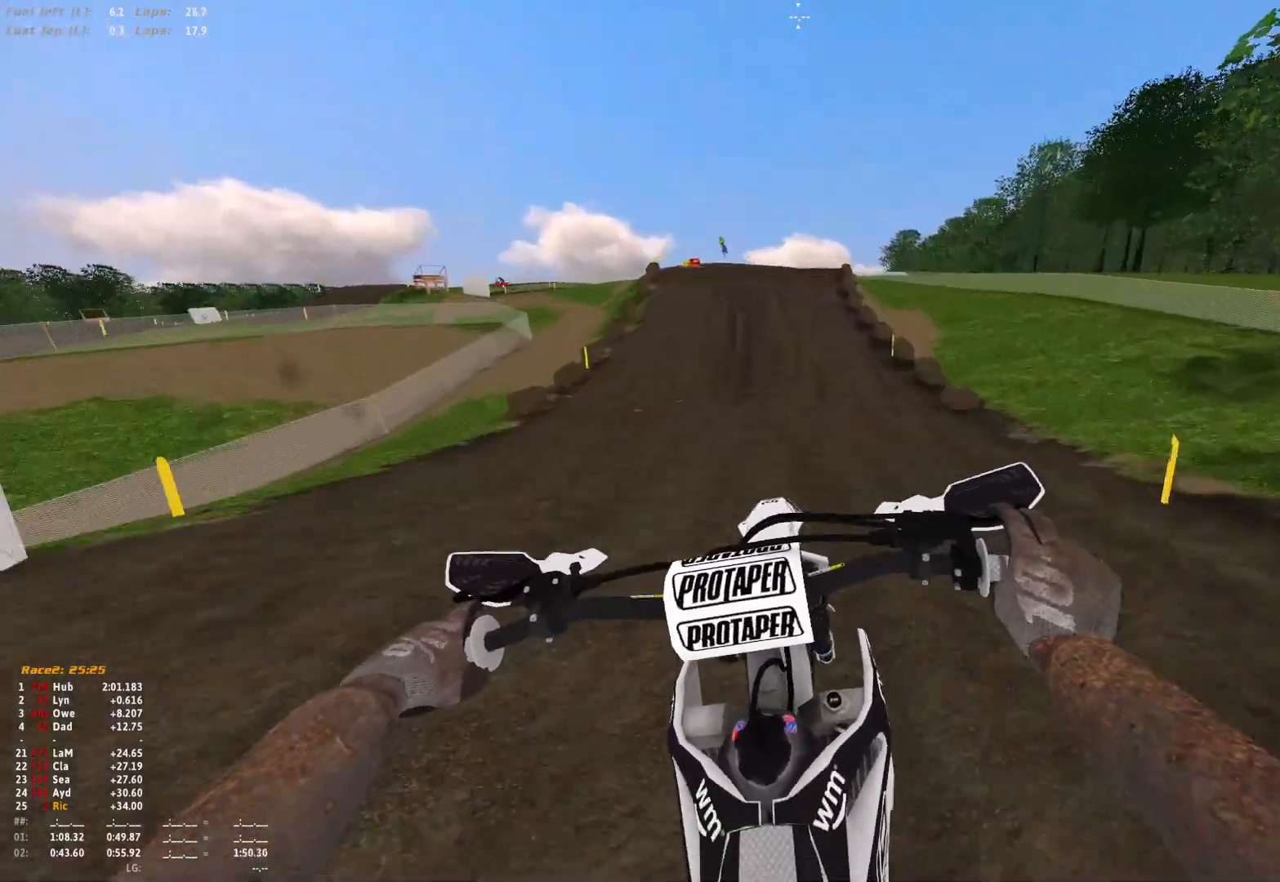
{"buttons": [], "left_stick": "center", "right_stick": "up", "events": [[100, "left_stick", "up-left"], [100, "right_stick", "center"], [233, "right_stick", "up"], [467, "left_stick", "center"]]}
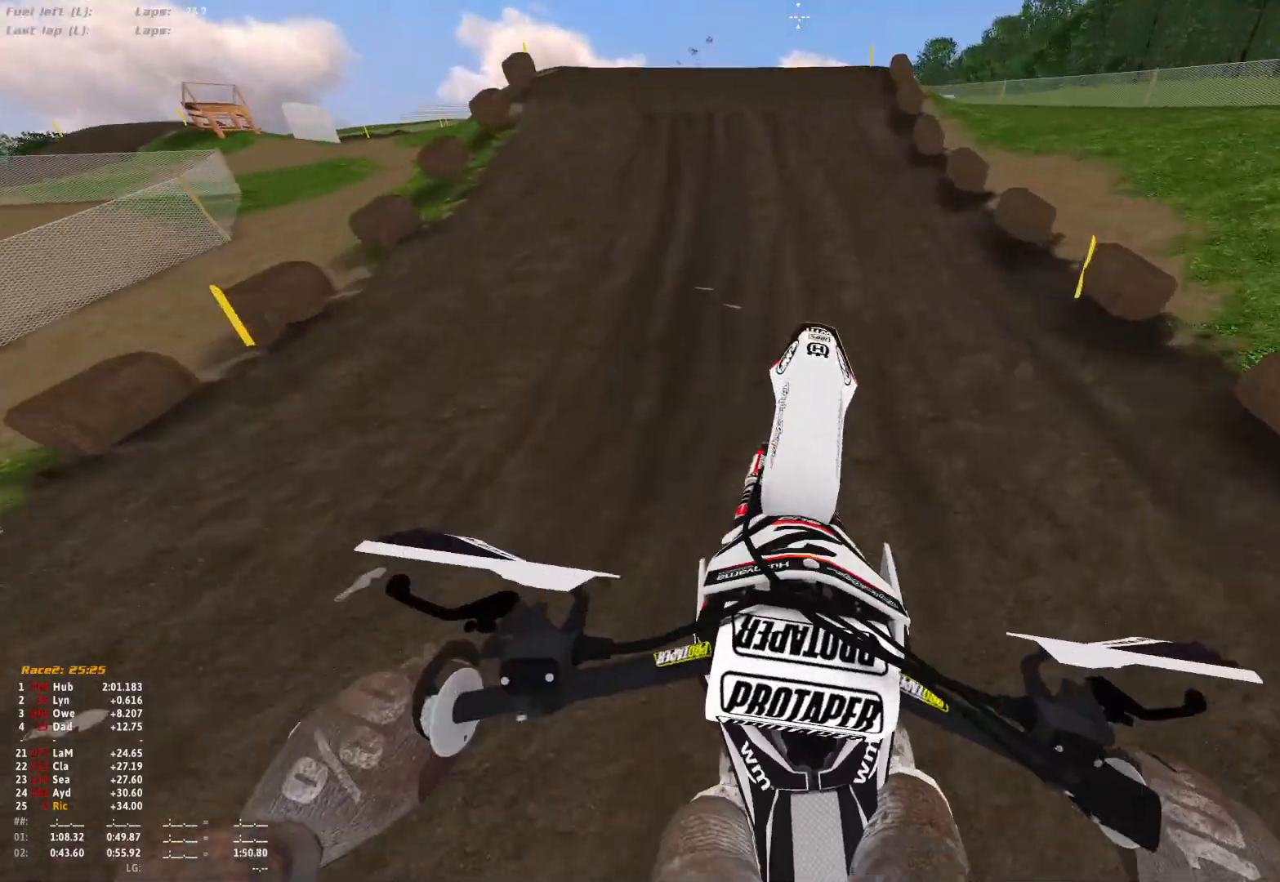
{"buttons": [], "left_stick": "up-left", "right_stick": "center", "events": [[100, "right_stick", "center"], [133, "R1", "down"], [267, "left_stick", "up-left"], [300, "right_stick", "down"], [433, "R1", "up"], [467, "right_stick", "center"]]}
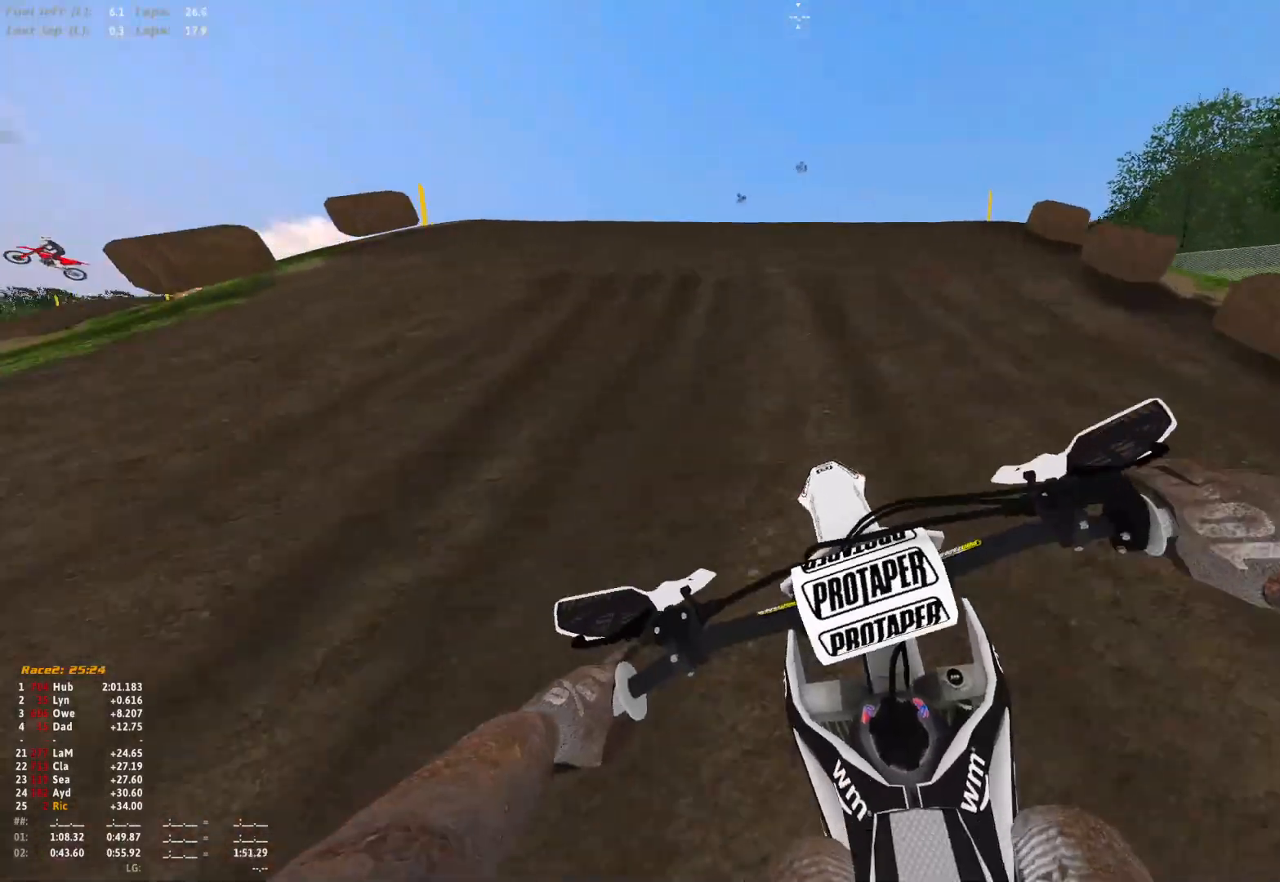
{"buttons": [], "left_stick": "up-left", "right_stick": "center", "events": []}
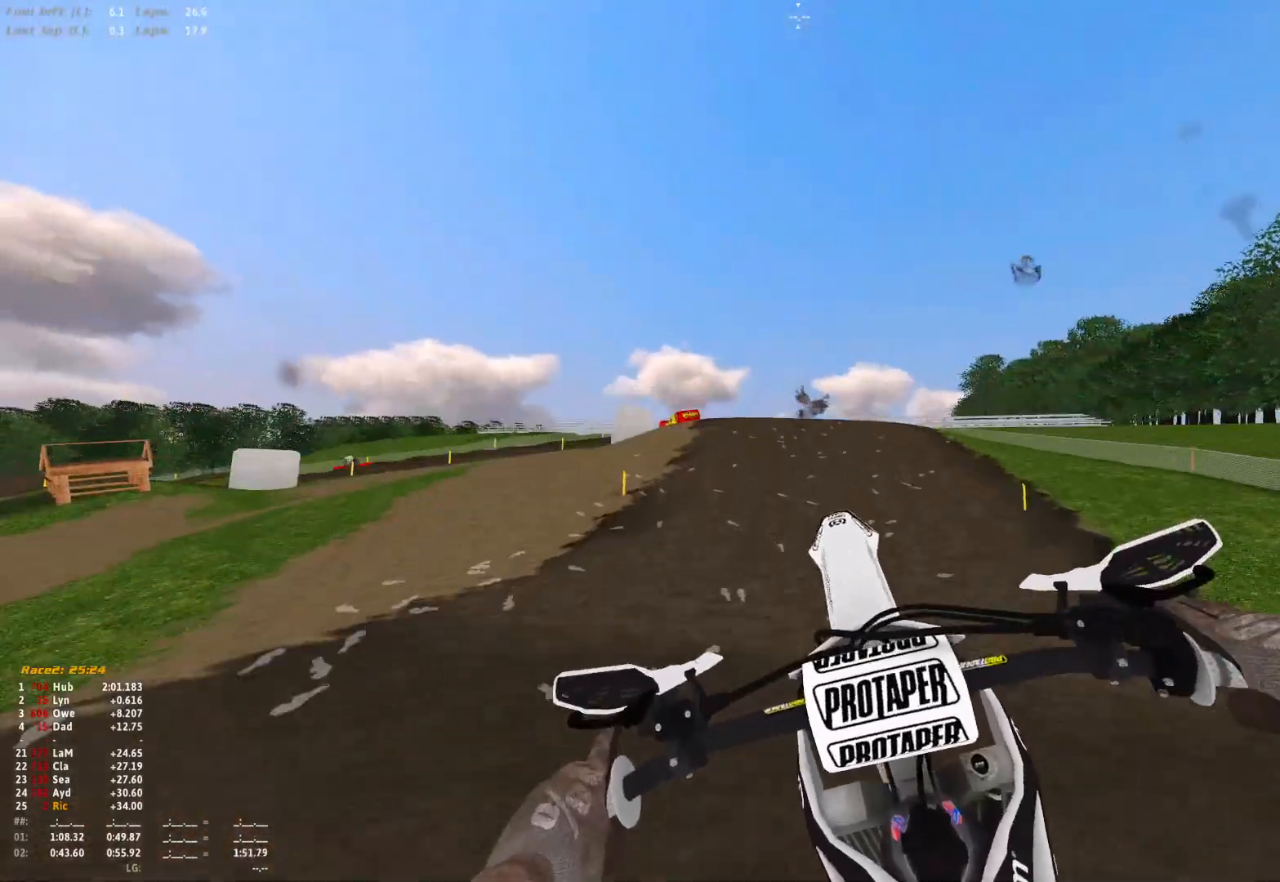
{"buttons": [], "left_stick": "left", "right_stick": "up", "events": [[167, "right_stick", "up"], [333, "left_stick", "left"]]}
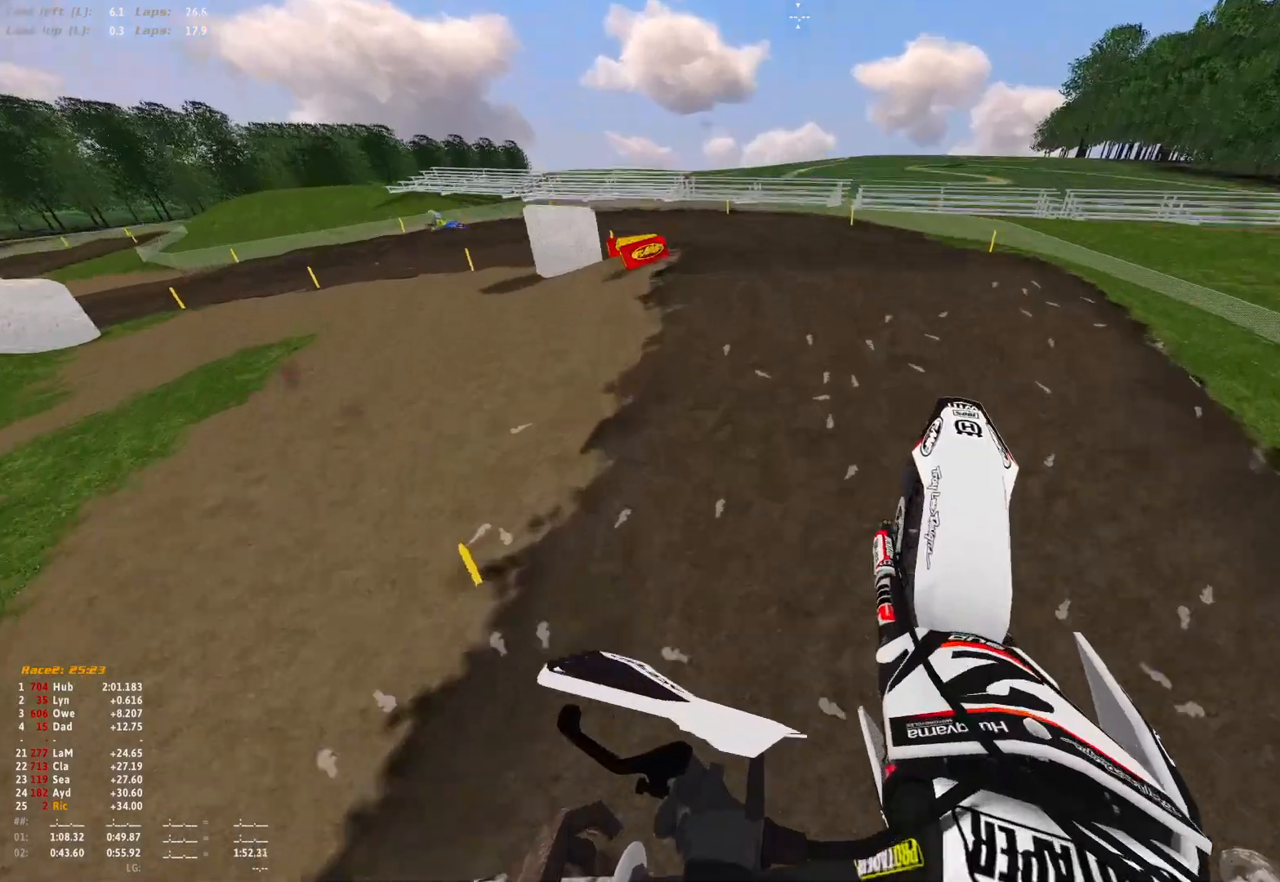
{"buttons": [], "left_stick": "left", "right_stick": "center", "events": [[467, "right_stick", "center"]]}
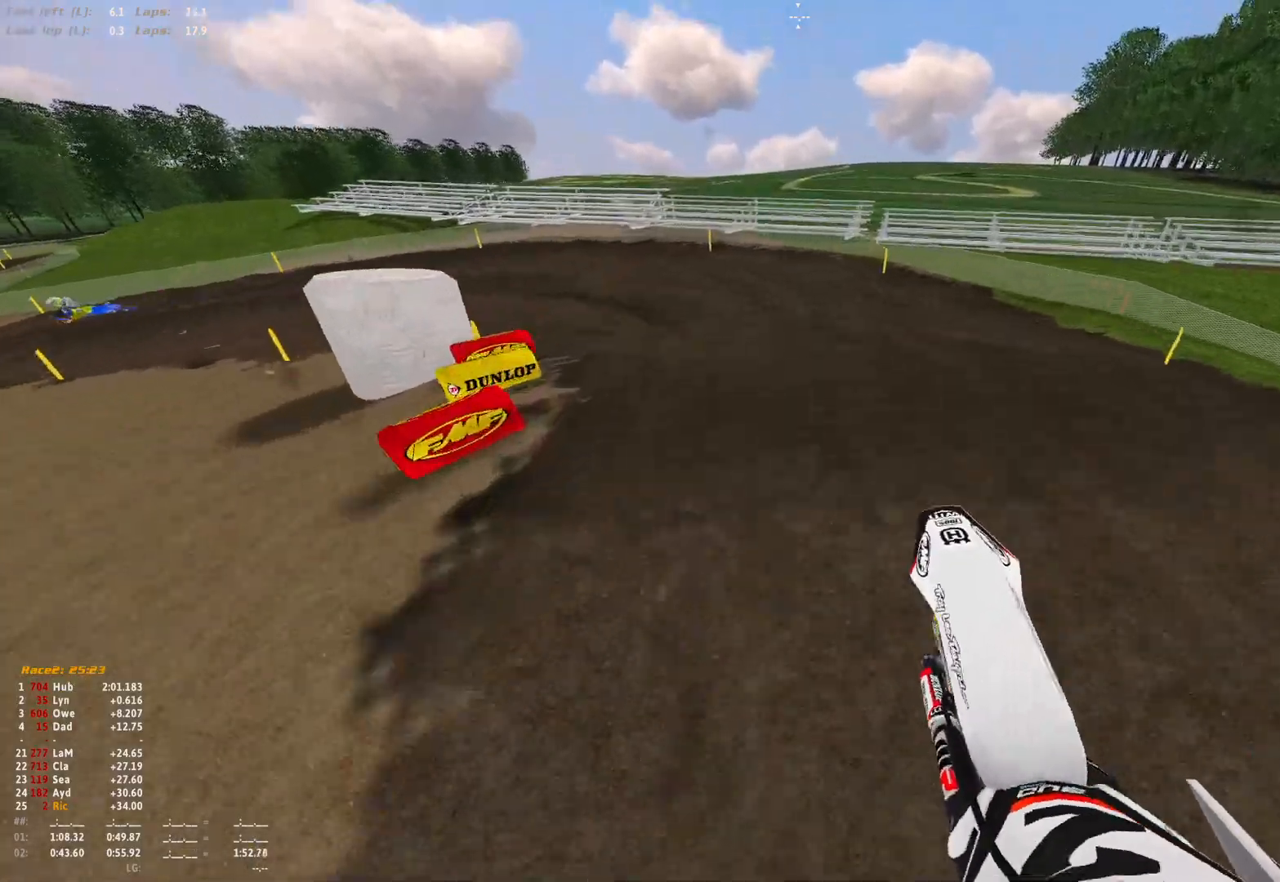
{"buttons": ["R1"], "left_stick": "up-left", "right_stick": "down-right", "events": [[267, "R1", "down"], [367, "right_stick", "down"], [433, "right_stick", "down-right"], [467, "left_stick", "up-left"]]}
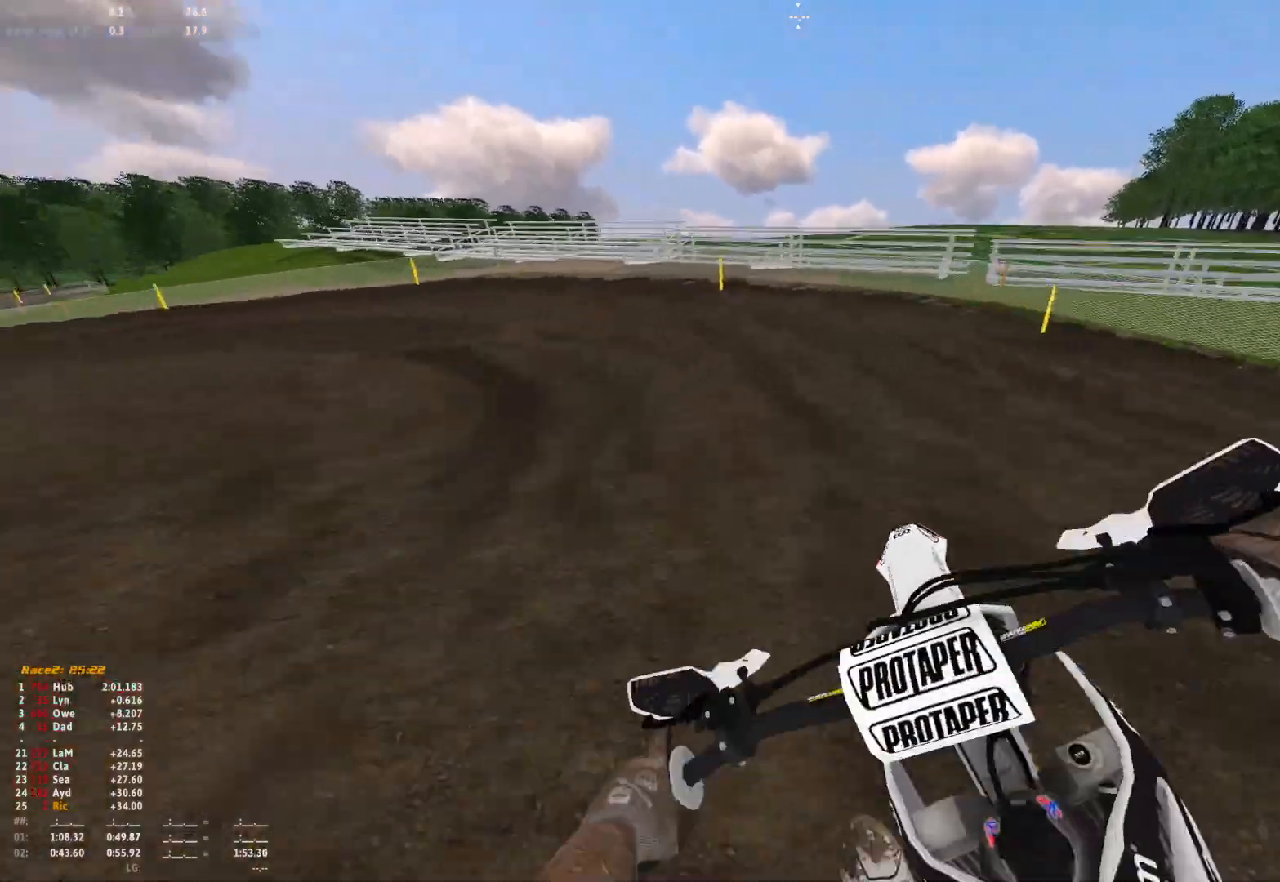
{"buttons": ["R1"], "left_stick": "up-left", "right_stick": "down-right", "events": []}
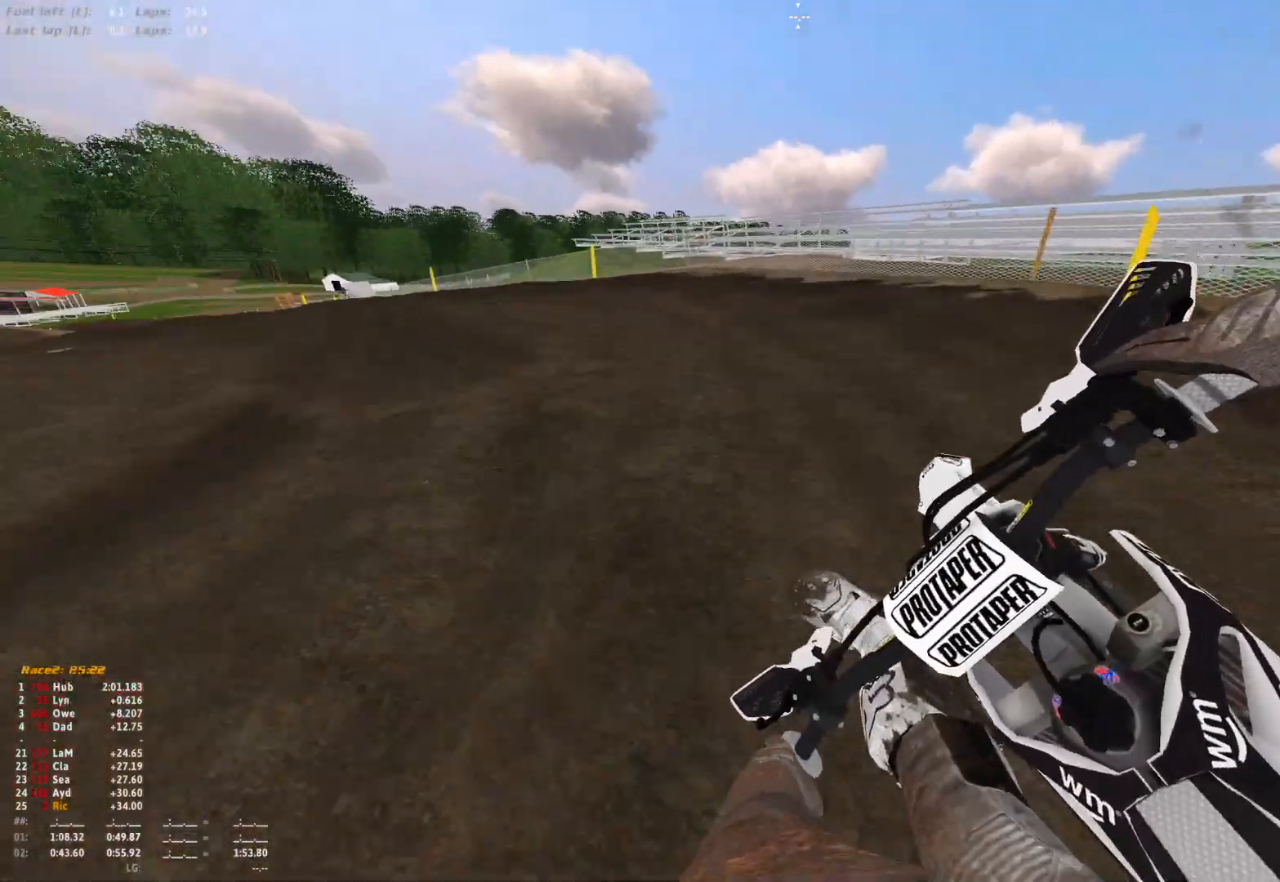
{"buttons": ["R1"], "left_stick": "up-left", "right_stick": "down-right", "events": []}
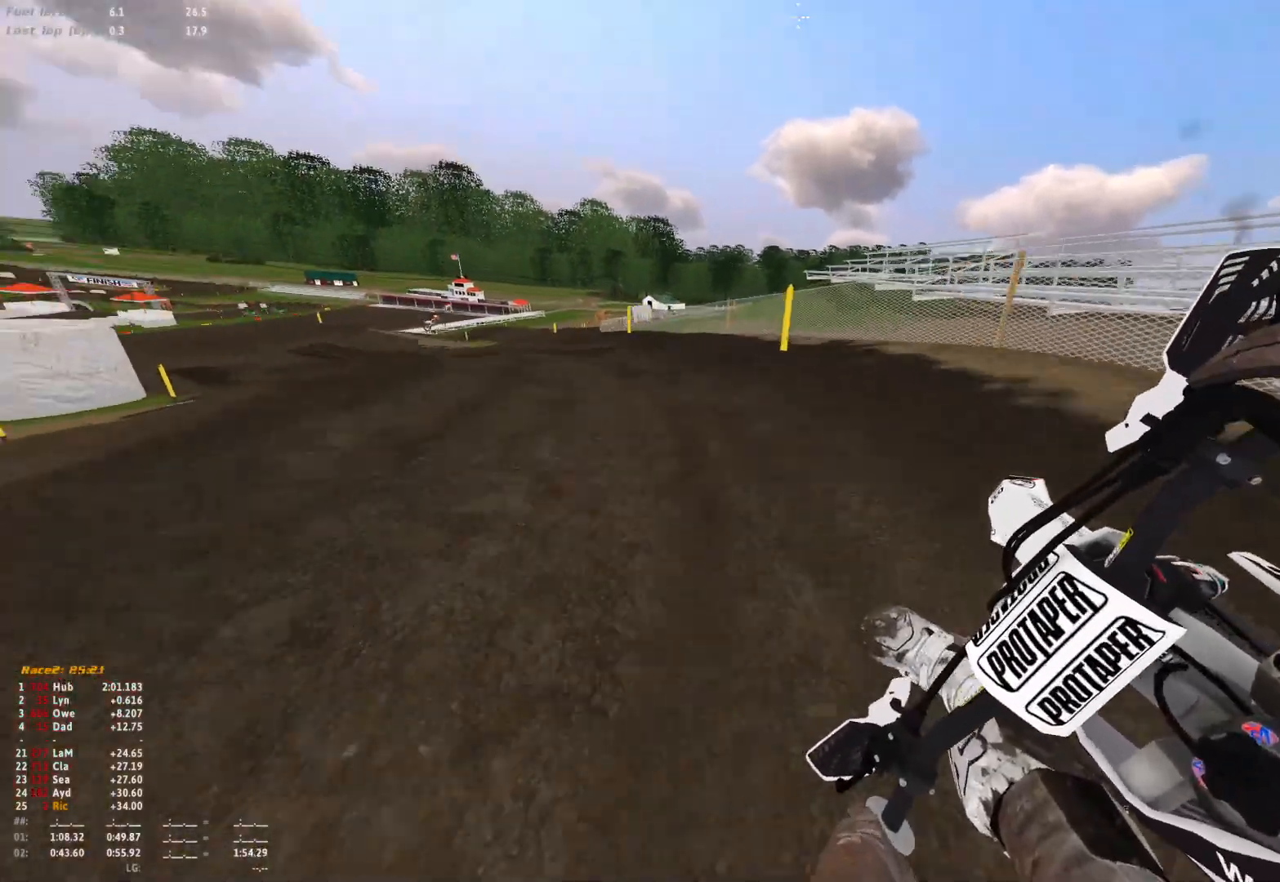
{"buttons": ["R1"], "left_stick": "up-left", "right_stick": "down-right", "events": []}
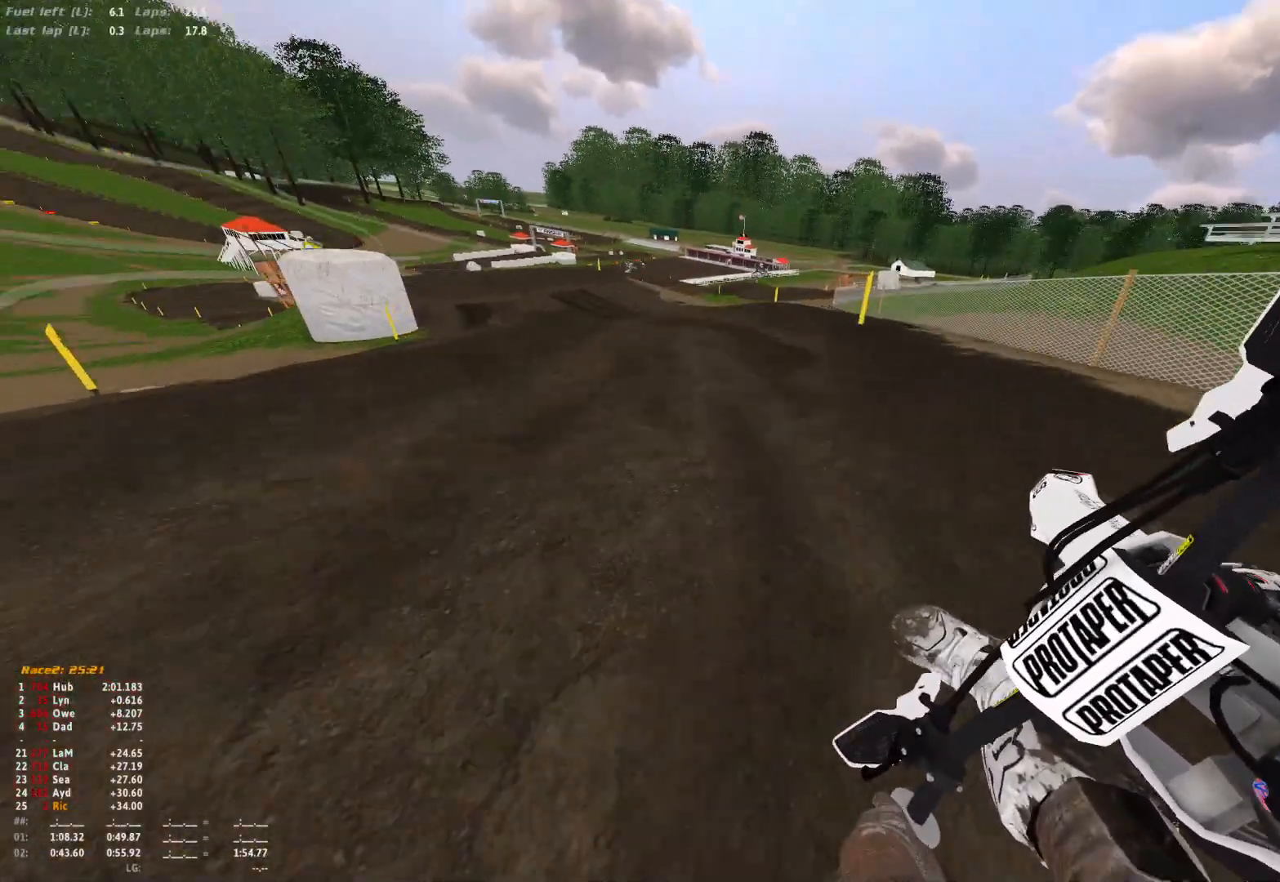
{"buttons": ["R1"], "left_stick": "up-left", "right_stick": "down-right", "events": []}
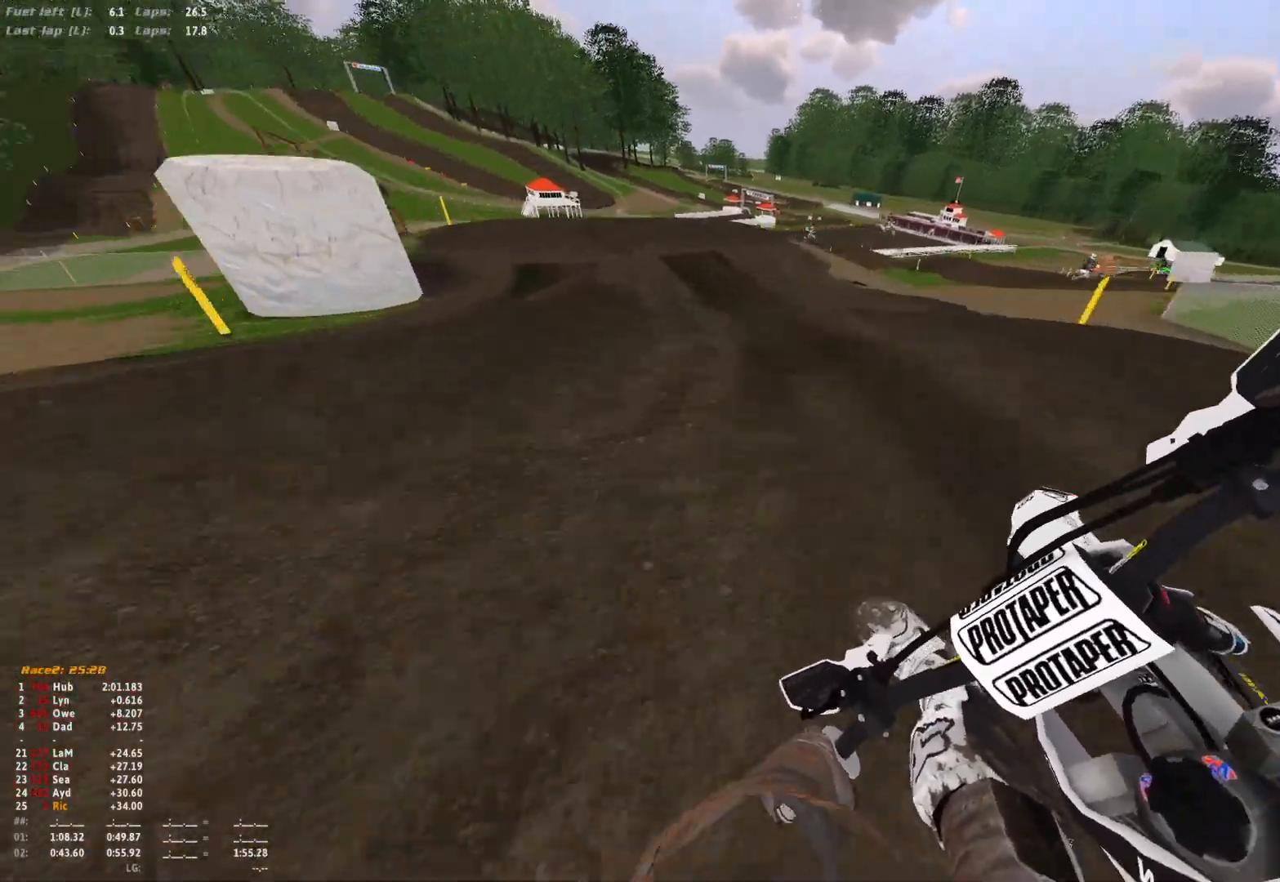
{"buttons": [], "left_stick": "left", "right_stick": "center", "events": [[200, "R1", "up"], [233, "left_stick", "left"], [333, "right_stick", "center"]]}
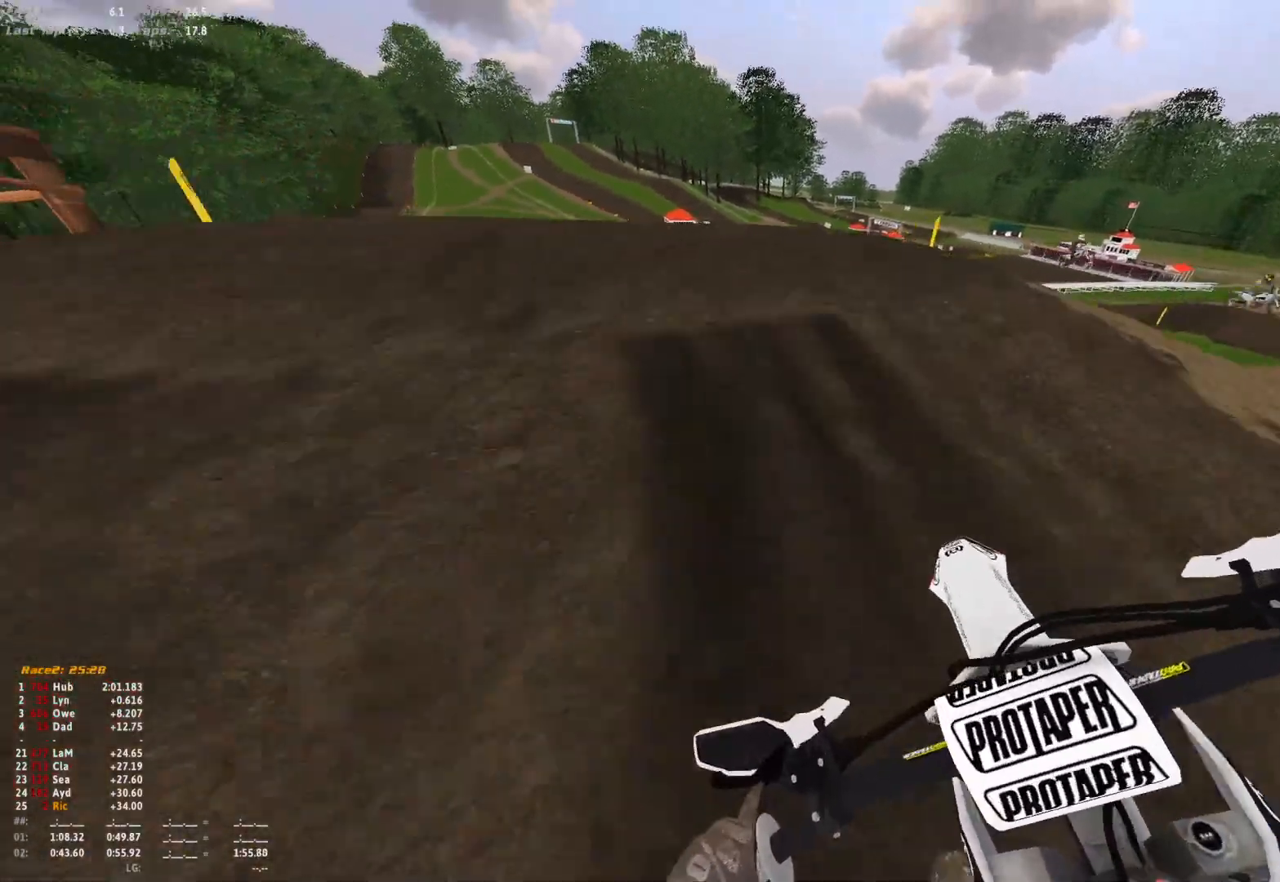
{"buttons": [], "left_stick": "center", "right_stick": "up", "events": [[100, "right_stick", "up"], [500, "left_stick", "center"]]}
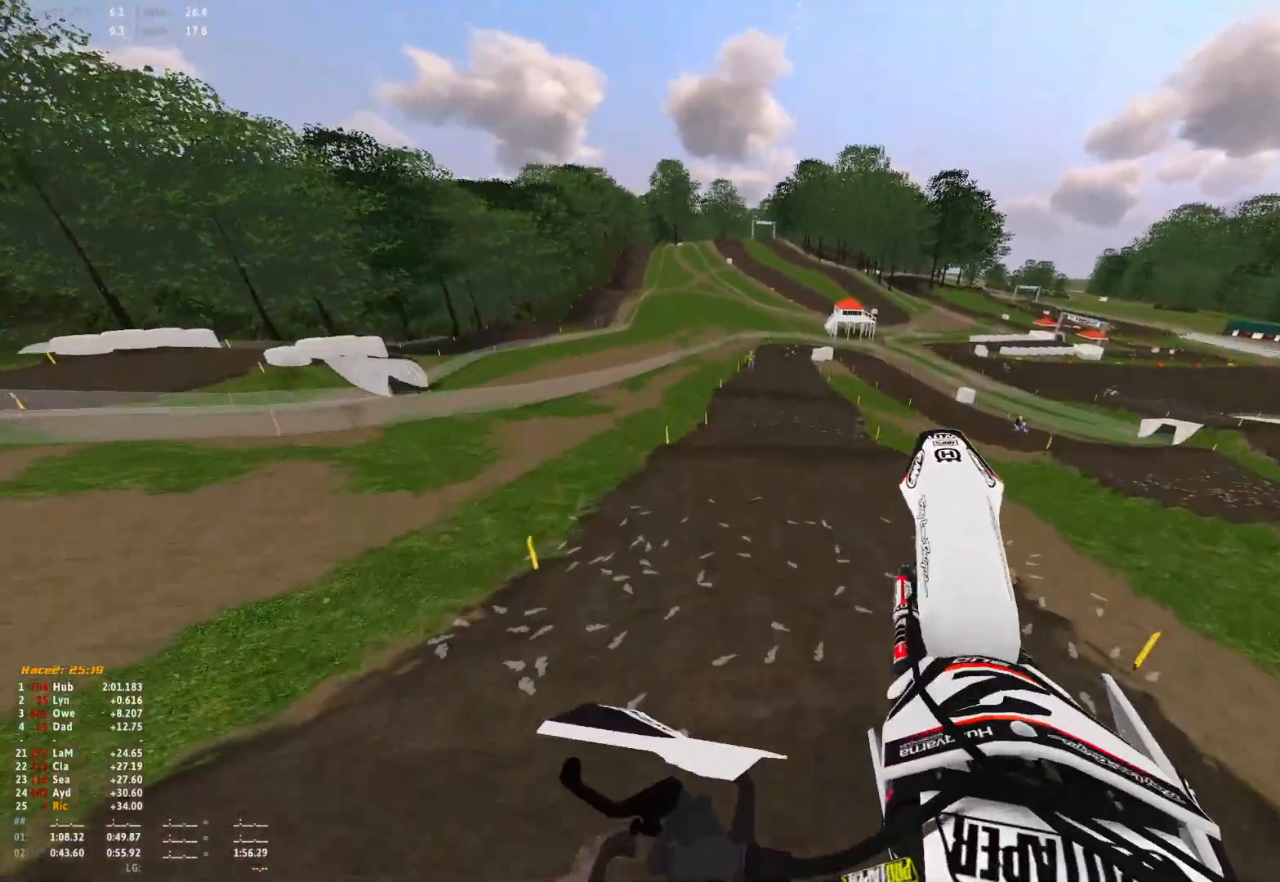
{"buttons": [], "left_stick": "center", "right_stick": "center", "events": [[200, "right_stick", "center"]]}
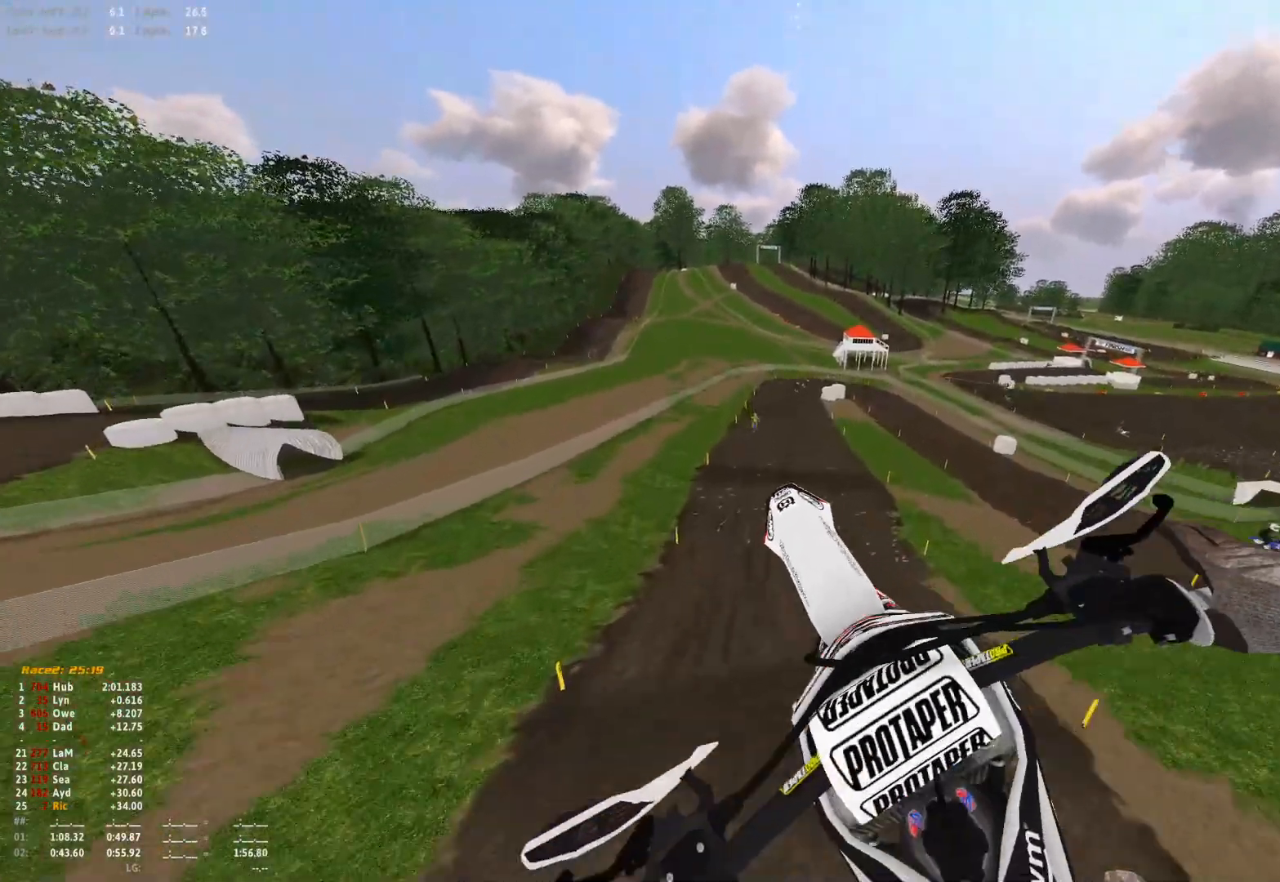
{"buttons": [], "left_stick": "center", "right_stick": "center", "events": [[100, "A", "down"], [167, "A", "up"]]}
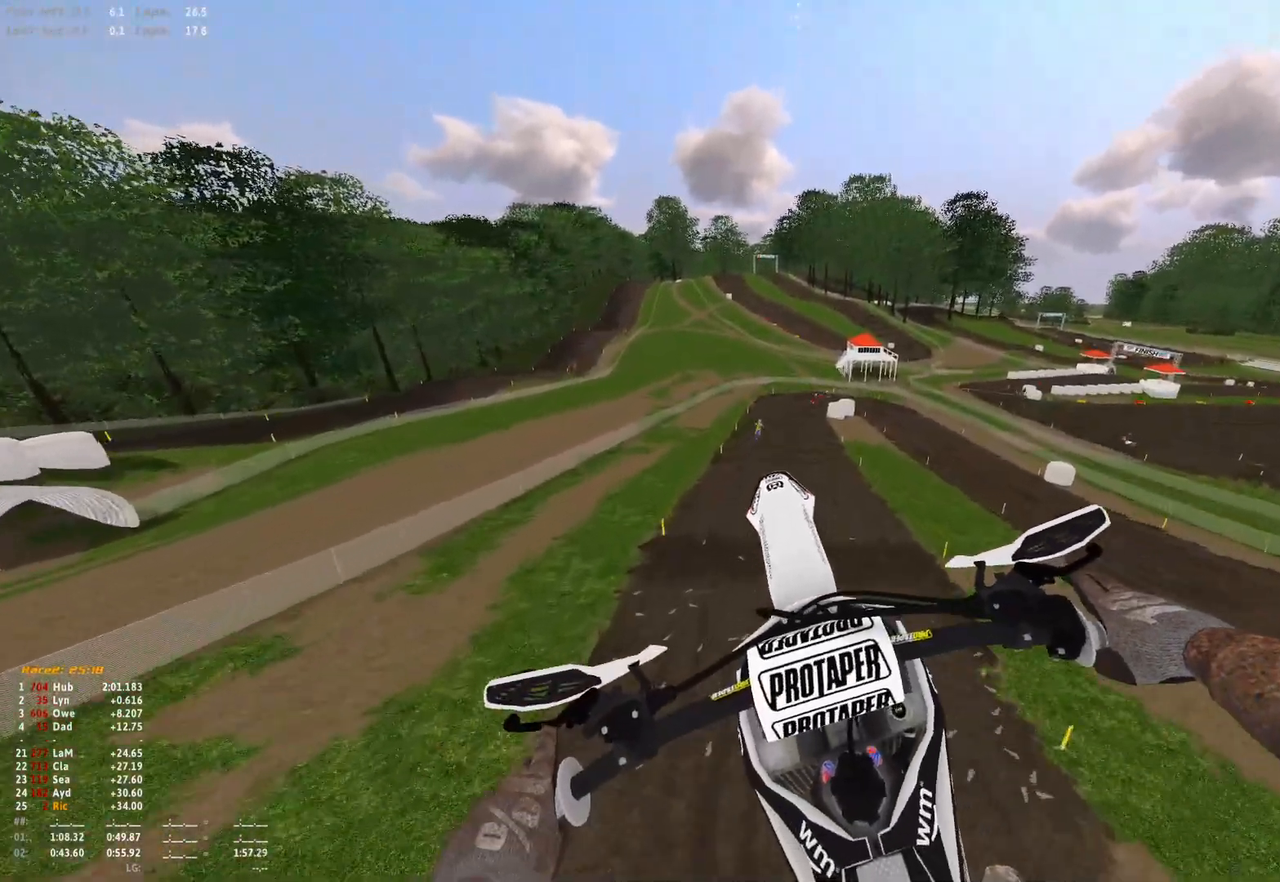
{"buttons": [], "left_stick": "right", "right_stick": "up", "events": [[133, "right_stick", "up"], [167, "left_stick", "right"]]}